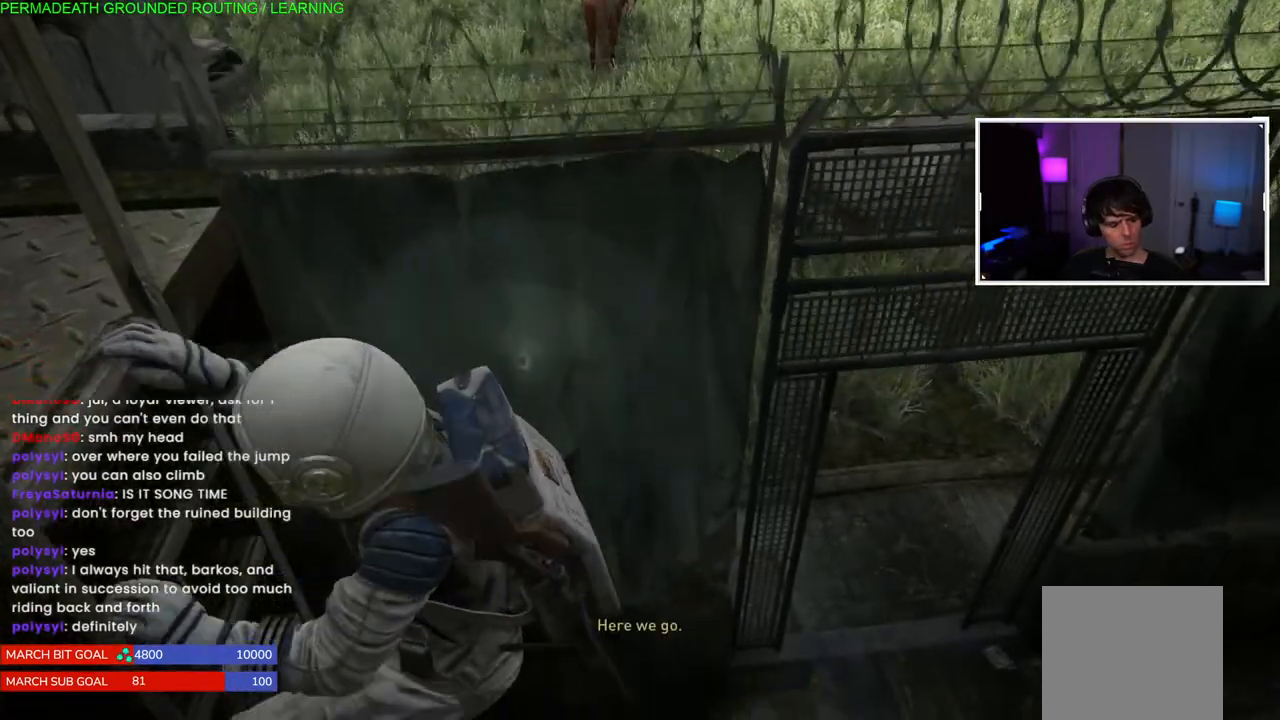
Gameplay with a controller (PlayStation layout); each line is a JSON object with the inputs held at the frame after it. "events" lists button and stick changes between this image and that frame as [ms after this image, input, new state], when the widget could be followed in between. Not read: L3.
{"buttons": ["L1"], "left_stick": "down", "right_stick": "center", "events": []}
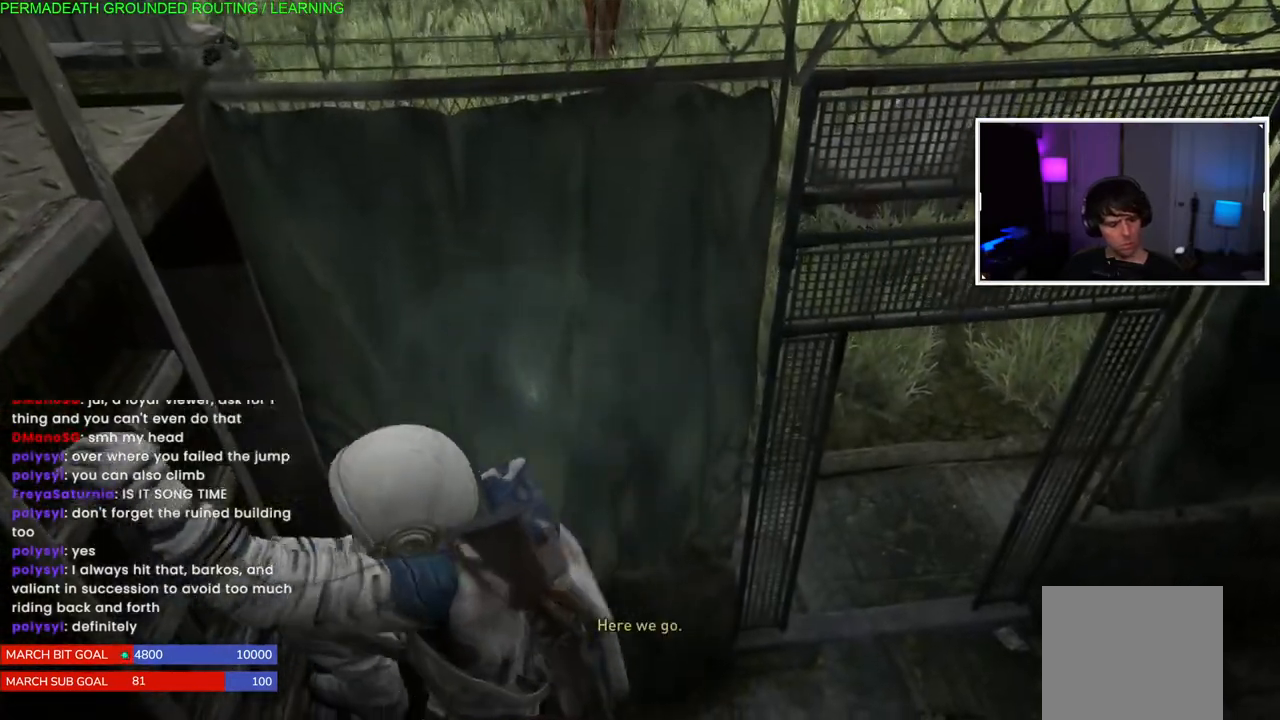
{"buttons": ["L1"], "left_stick": "down", "right_stick": "center", "events": []}
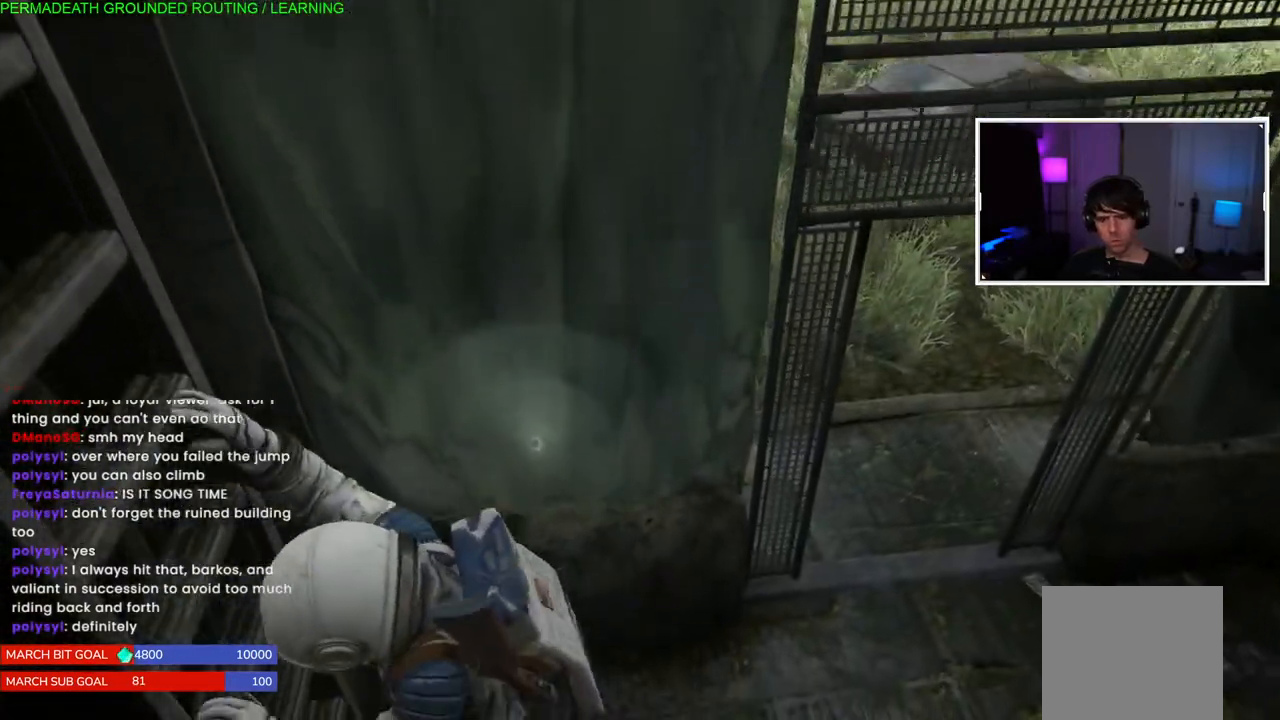
{"buttons": ["L1"], "left_stick": "down", "right_stick": "center", "events": []}
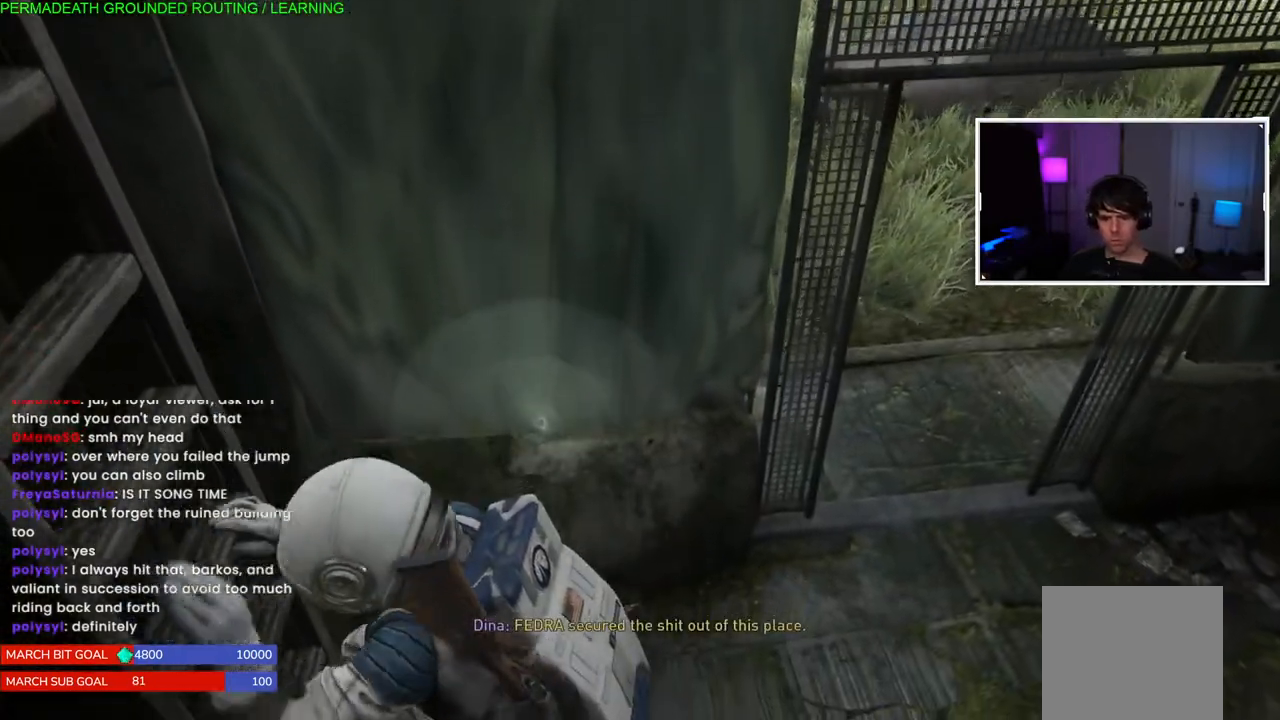
{"buttons": ["L1"], "left_stick": "down", "right_stick": "left", "events": [[50, "right_stick", "up-left"], [350, "right_stick", "center"], [483, "right_stick", "left"]]}
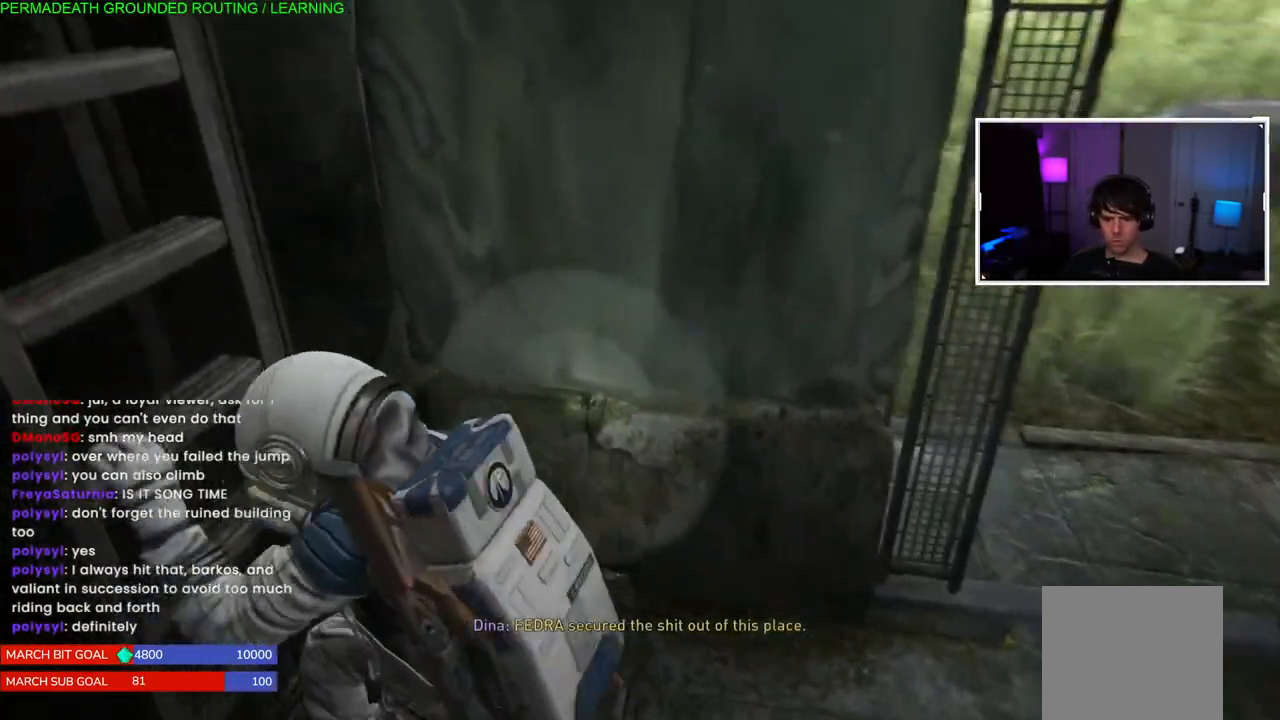
{"buttons": ["L1"], "left_stick": "down", "right_stick": "left", "events": []}
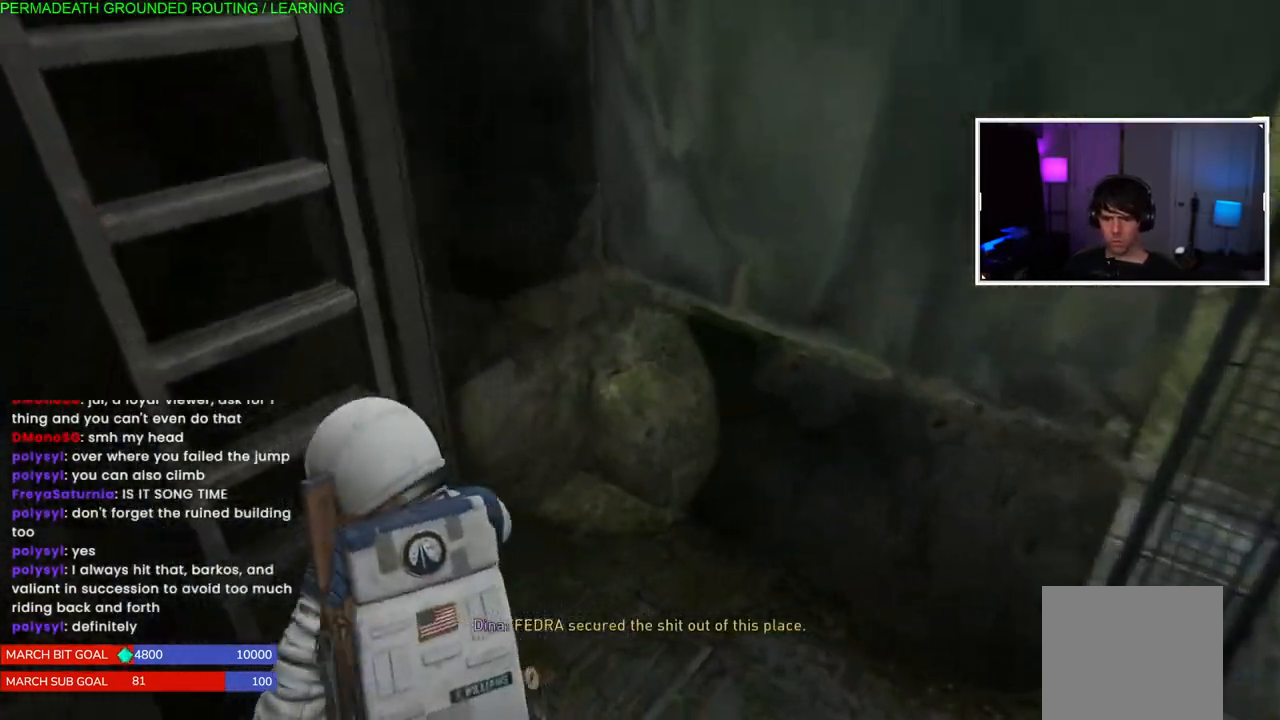
{"buttons": ["L1"], "left_stick": "down-right", "right_stick": "right", "events": [[67, "right_stick", "center"], [300, "right_stick", "right"], [383, "left_stick", "down-right"]]}
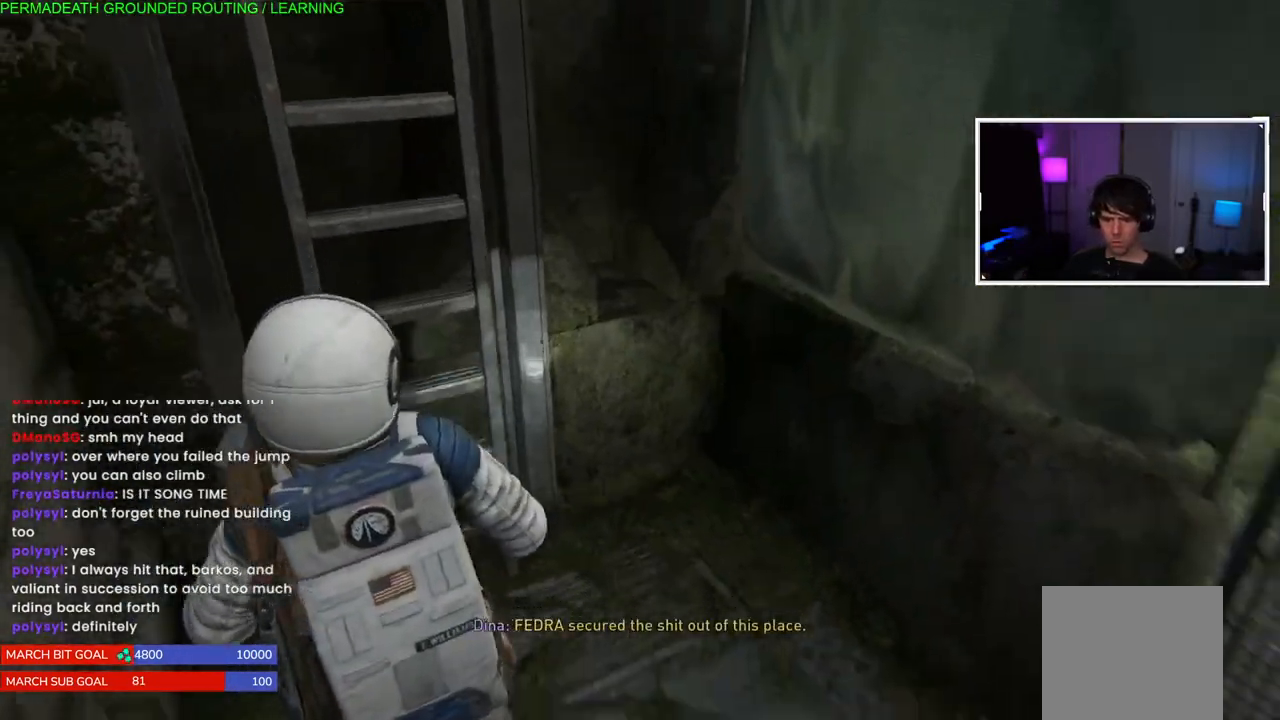
{"buttons": [], "left_stick": "center", "right_stick": "right", "events": [[267, "L1", "up"], [267, "left_stick", "center"]]}
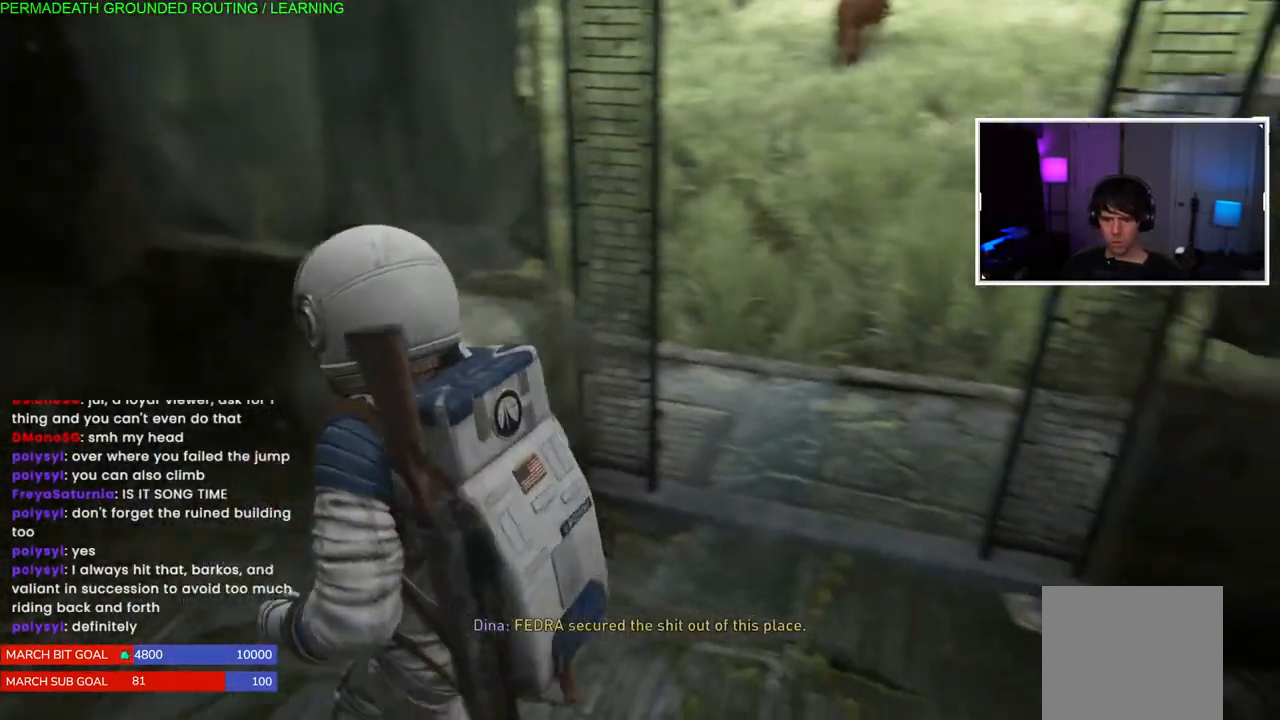
{"buttons": [], "left_stick": "right", "right_stick": "right", "events": [[367, "left_stick", "right"]]}
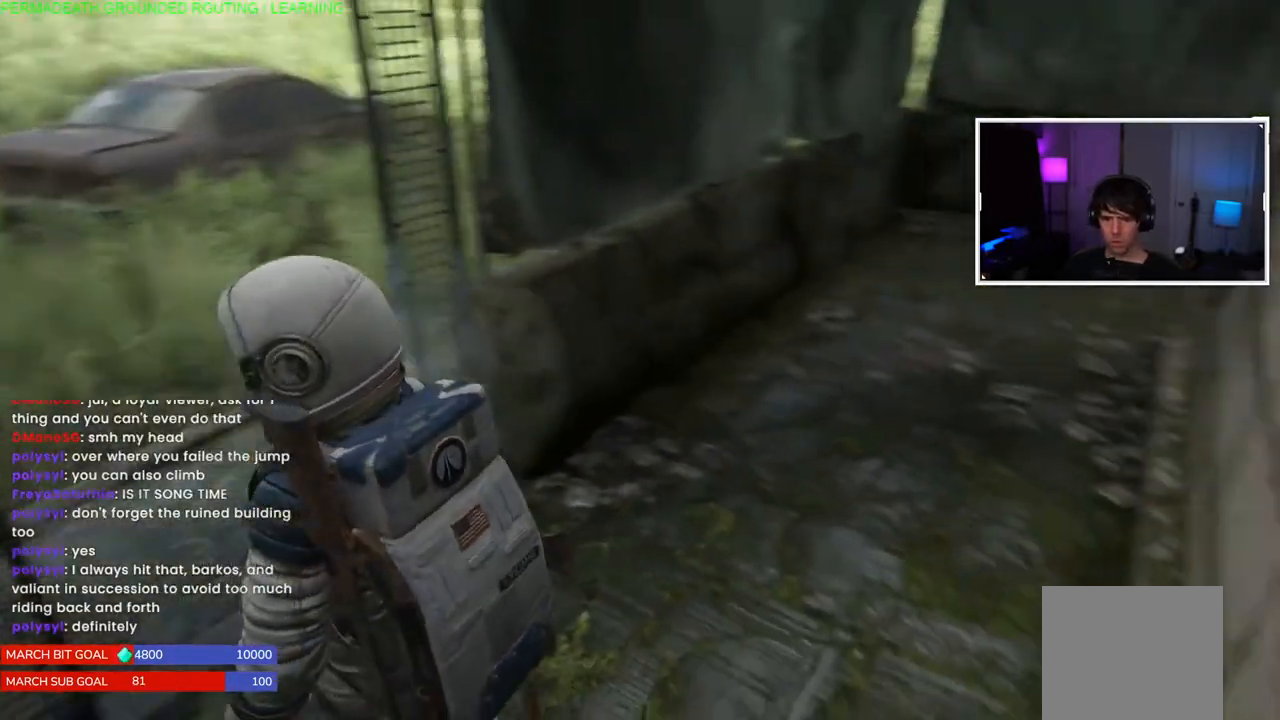
{"buttons": [], "left_stick": "up", "right_stick": "up-left"}
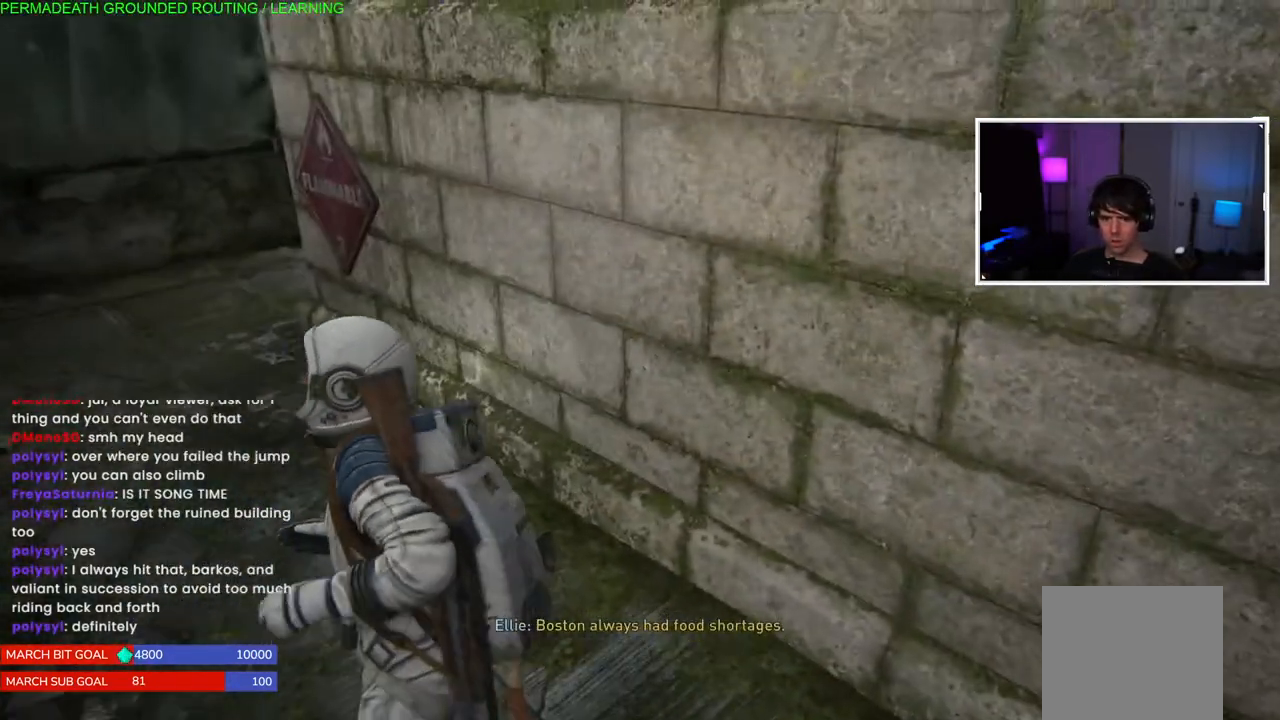
{"buttons": ["L1"], "left_stick": "up", "right_stick": "up", "events": [[350, "right_stick", "left"], [483, "L1", "down"], [500, "right_stick", "up"]]}
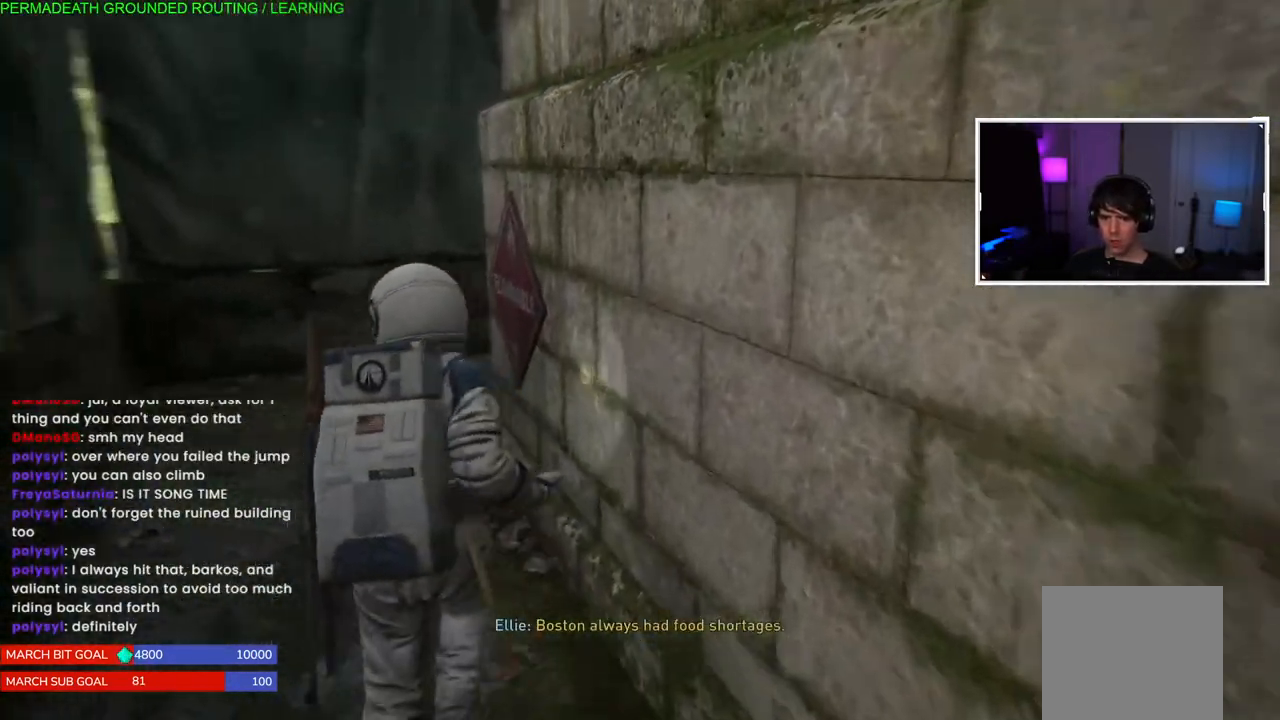
{"buttons": [], "left_stick": "up-left", "right_stick": "center", "events": [[167, "right_stick", "center"], [333, "L1", "up"], [367, "left_stick", "up-left"]]}
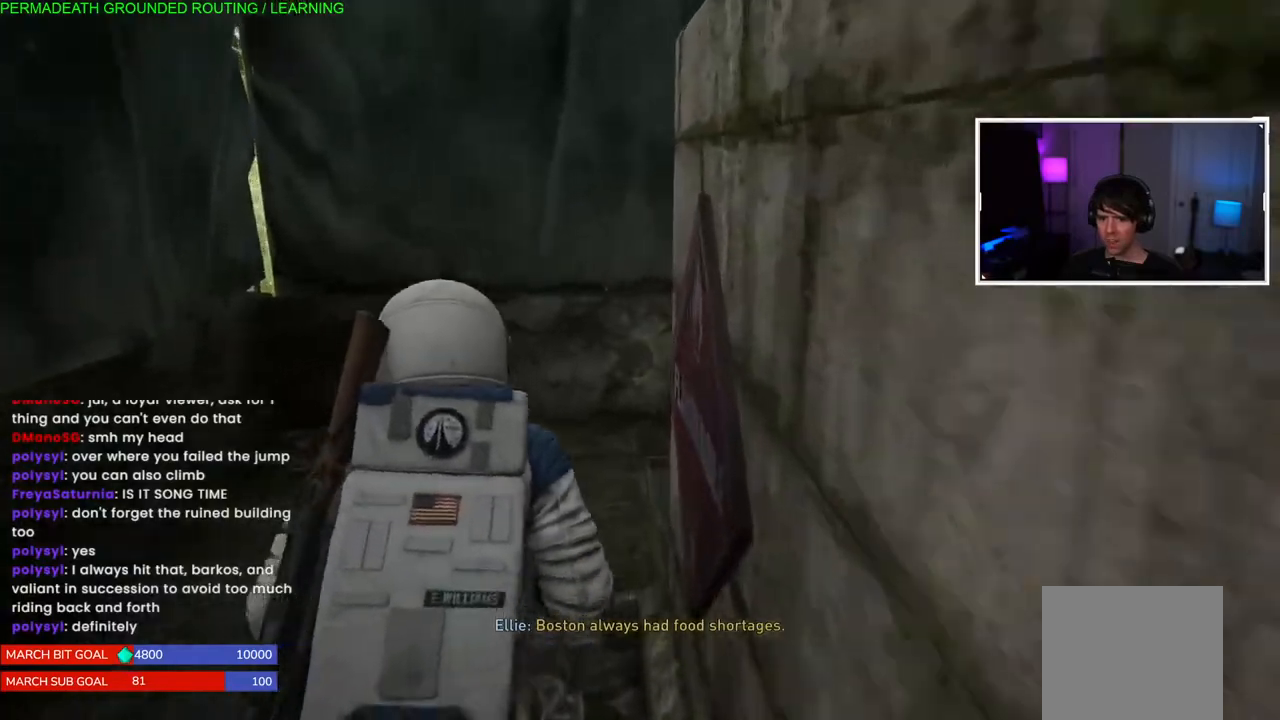
{"buttons": [], "left_stick": "up-left", "right_stick": "left", "events": [[50, "right_stick", "right"], [167, "right_stick", "center"], [500, "right_stick", "left"]]}
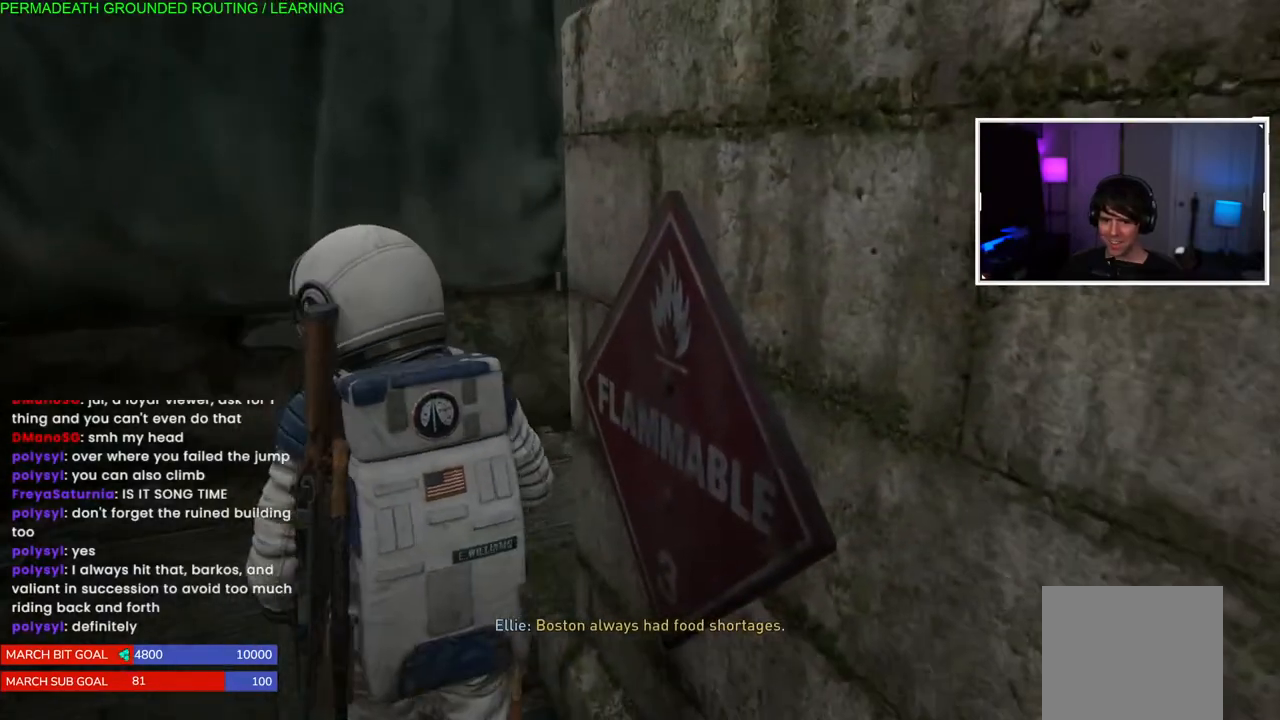
{"buttons": [], "left_stick": "up-right", "right_stick": "right", "events": [[250, "right_stick", "center"], [433, "left_stick", "up-right"], [433, "right_stick", "right"]]}
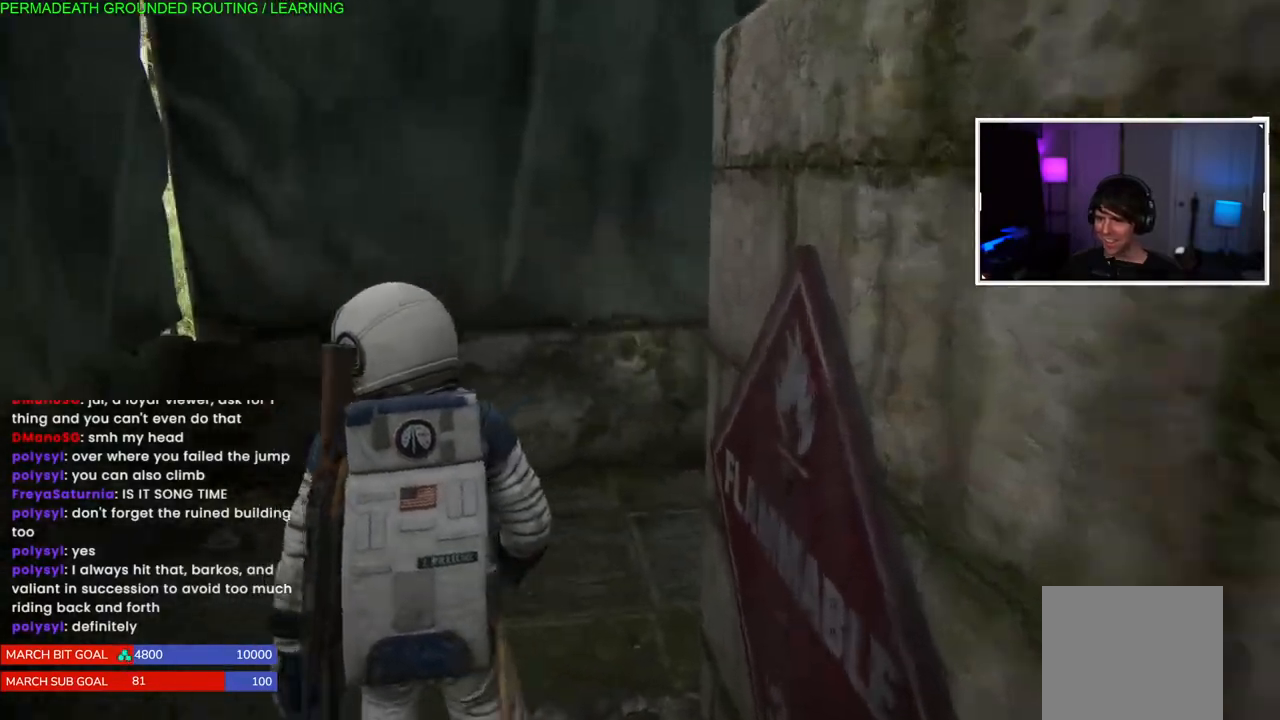
{"buttons": [], "left_stick": "up-left", "right_stick": "right", "events": [[333, "L1", "down"], [500, "L1", "up"], [500, "left_stick", "up-left"]]}
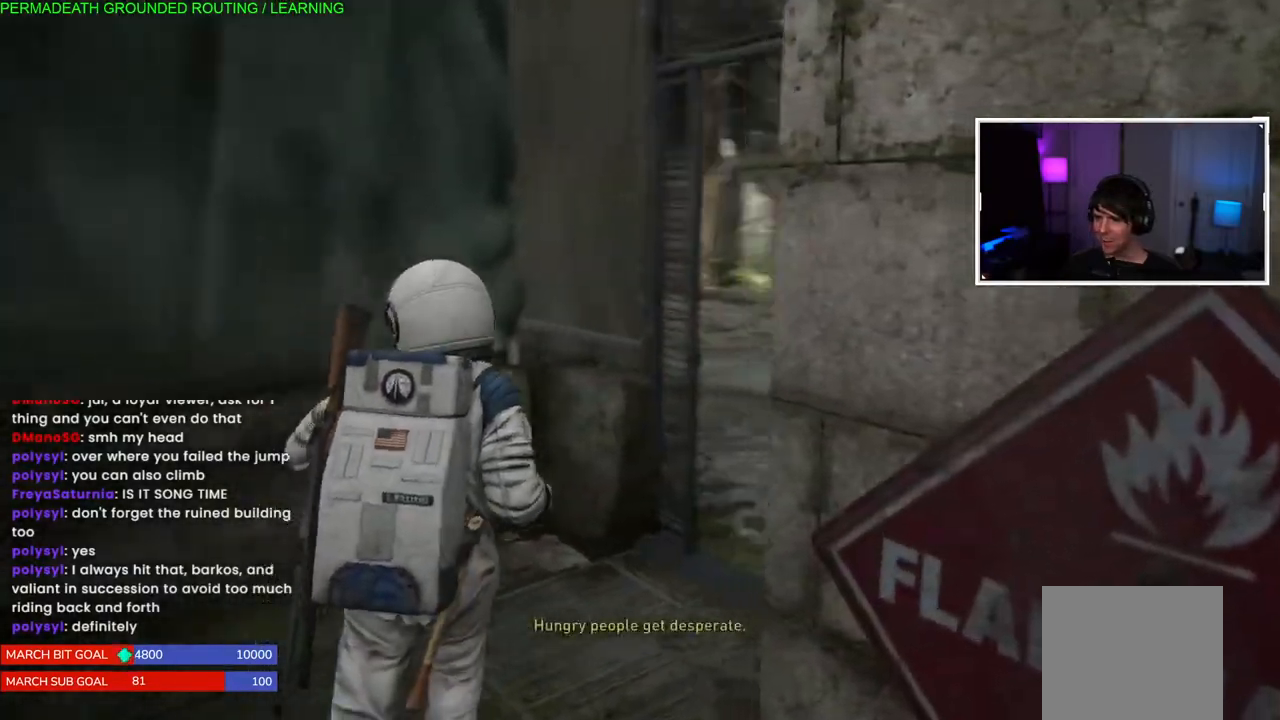
{"buttons": ["L1"], "left_stick": "up", "right_stick": "center", "events": [[383, "right_stick", "center"], [483, "L1", "down"], [483, "left_stick", "up"]]}
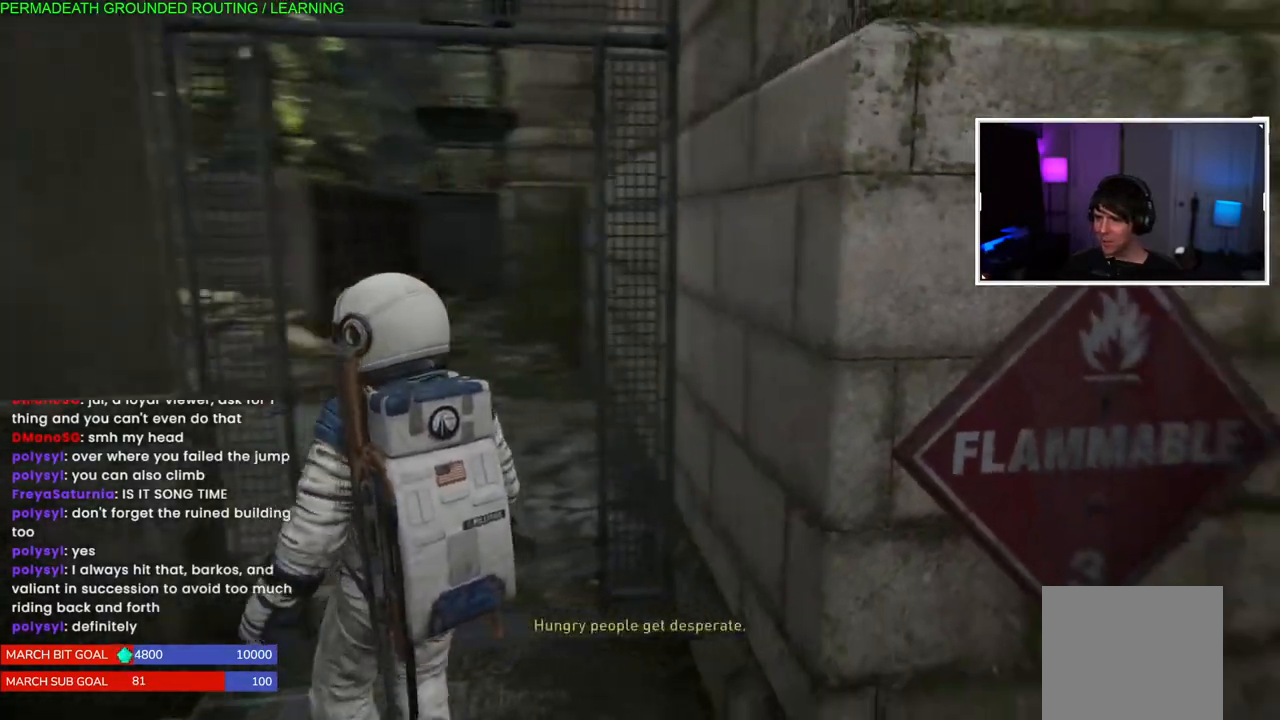
{"buttons": ["L1"], "left_stick": "up", "right_stick": "left", "events": [[200, "right_stick", "left"]]}
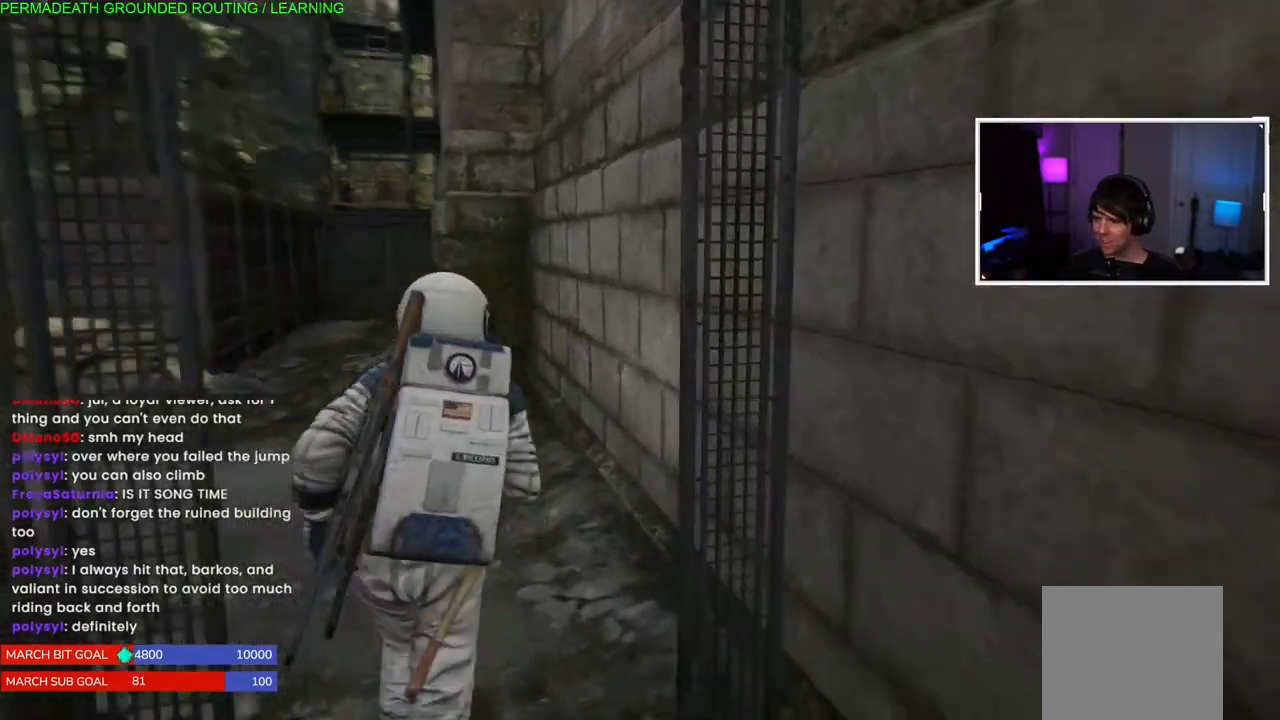
{"buttons": ["L1"], "left_stick": "up", "right_stick": "left", "events": []}
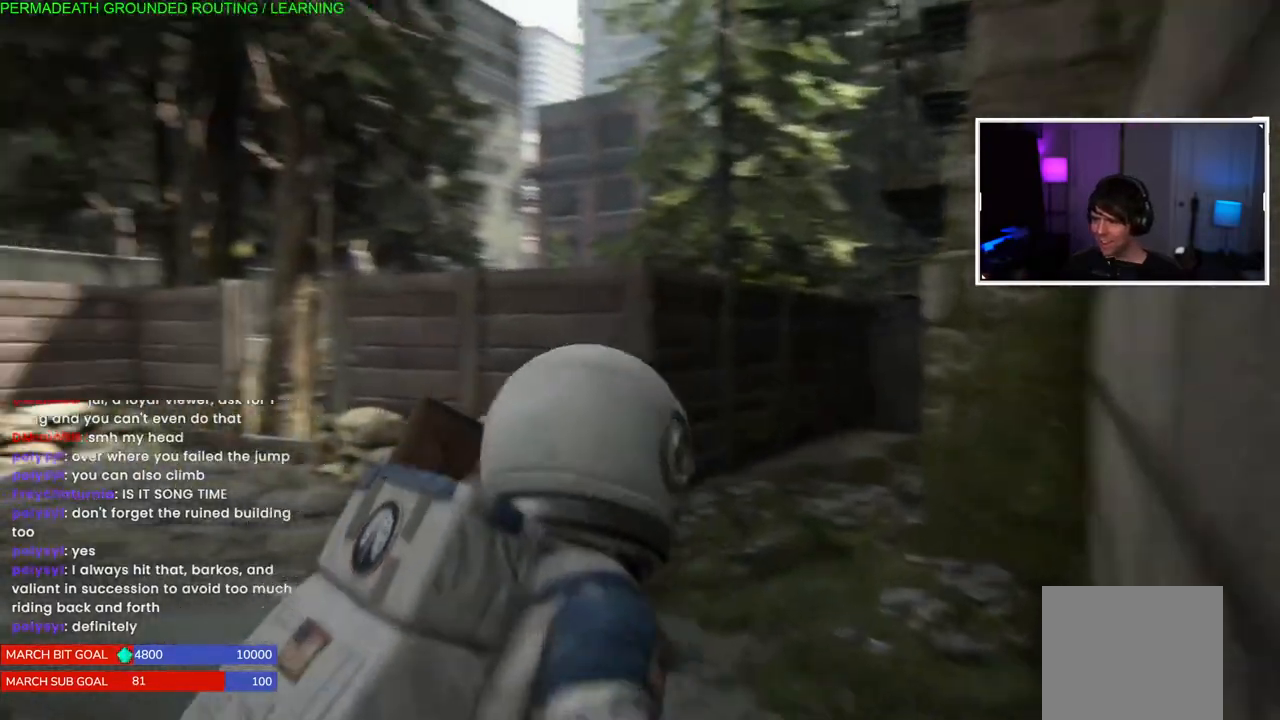
{"buttons": ["L1"], "left_stick": "up", "right_stick": "left", "events": []}
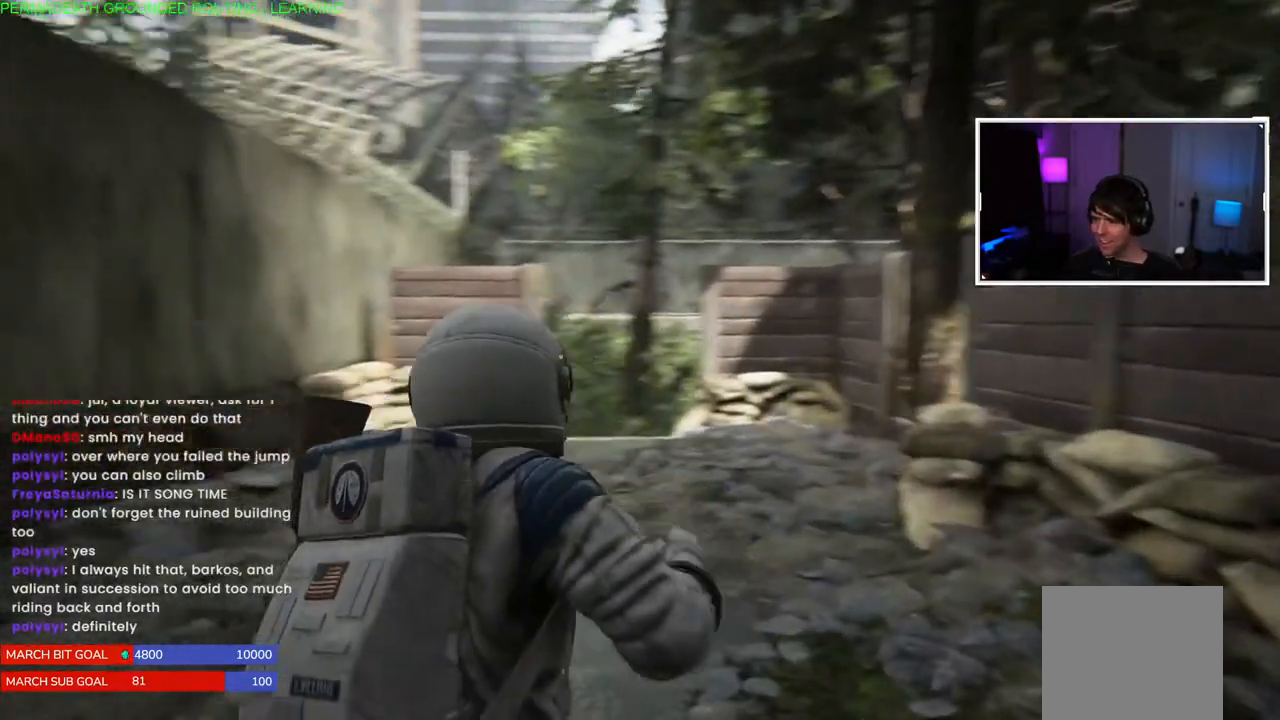
{"buttons": ["L1"], "left_stick": "up", "right_stick": "right", "events": [[17, "right_stick", "center"], [450, "right_stick", "right"]]}
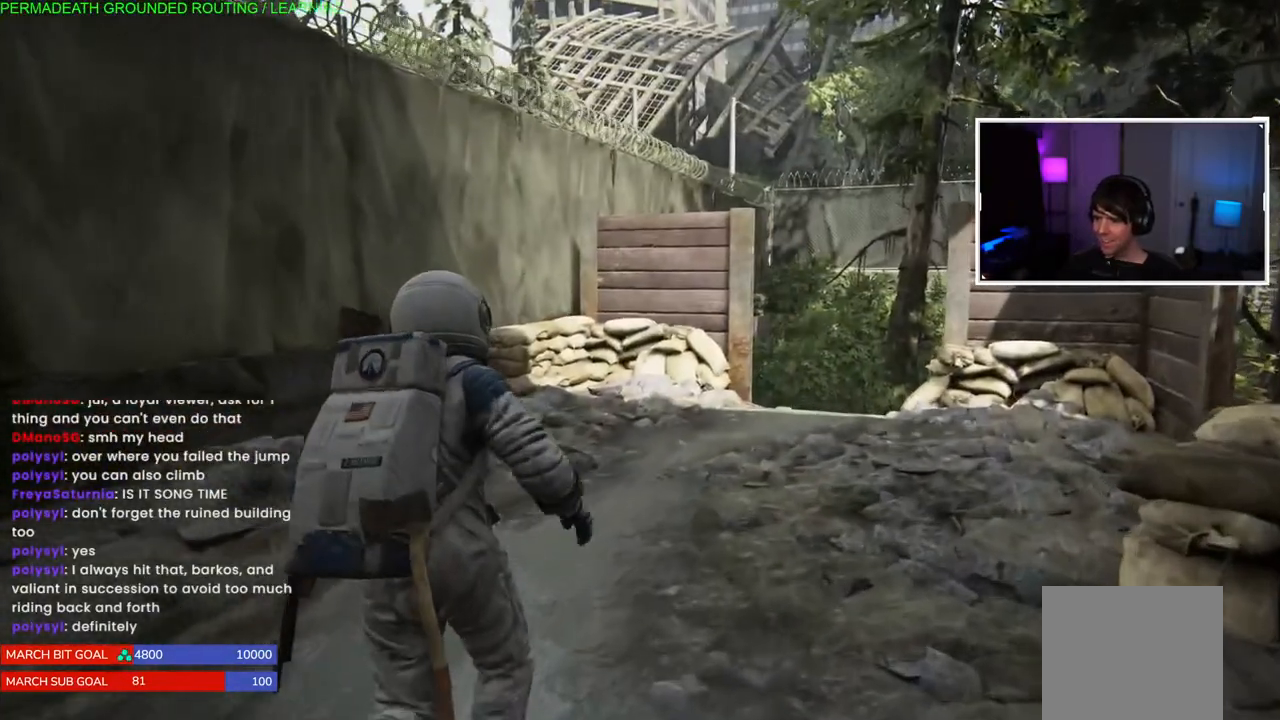
{"buttons": ["L1"], "left_stick": "up", "right_stick": "up-right", "events": [[433, "right_stick", "up-right"]]}
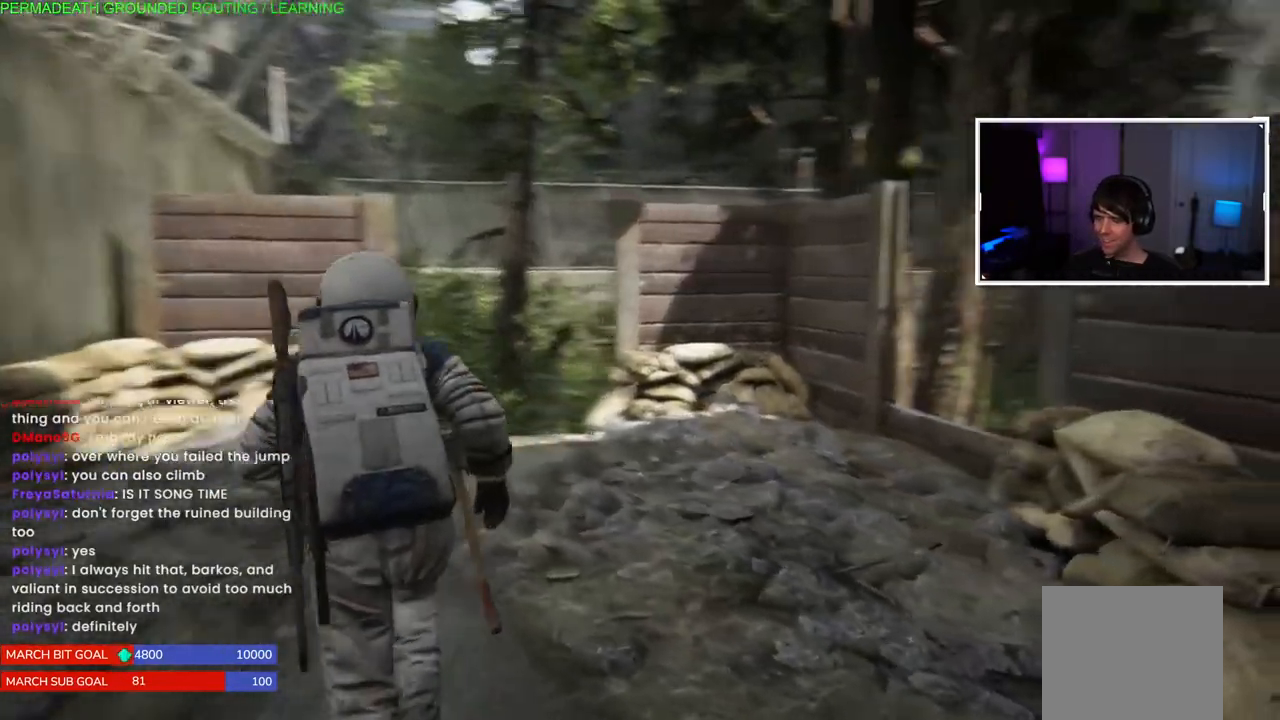
{"buttons": ["L1"], "left_stick": "right", "right_stick": "up-right"}
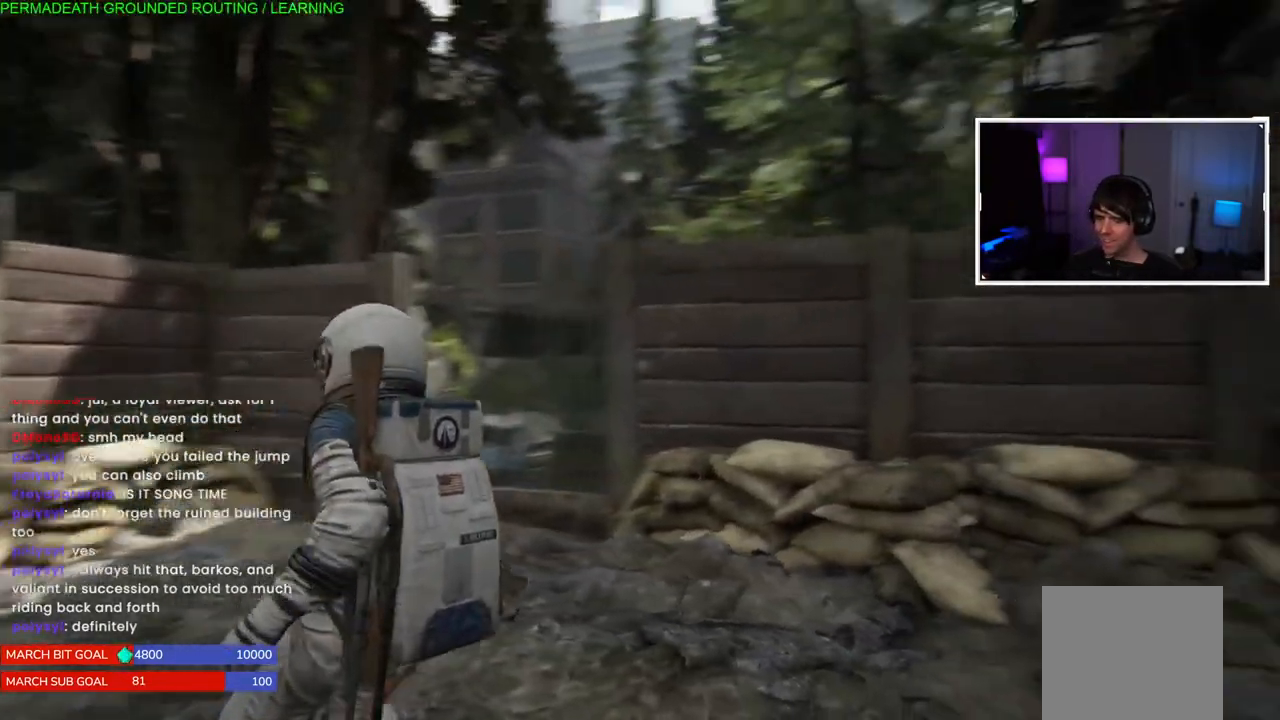
{"buttons": ["L1"], "left_stick": "up", "right_stick": "left", "events": [[33, "right_stick", "right"], [183, "right_stick", "up-right"], [283, "left_stick", "up"], [333, "right_stick", "center"], [500, "right_stick", "left"]]}
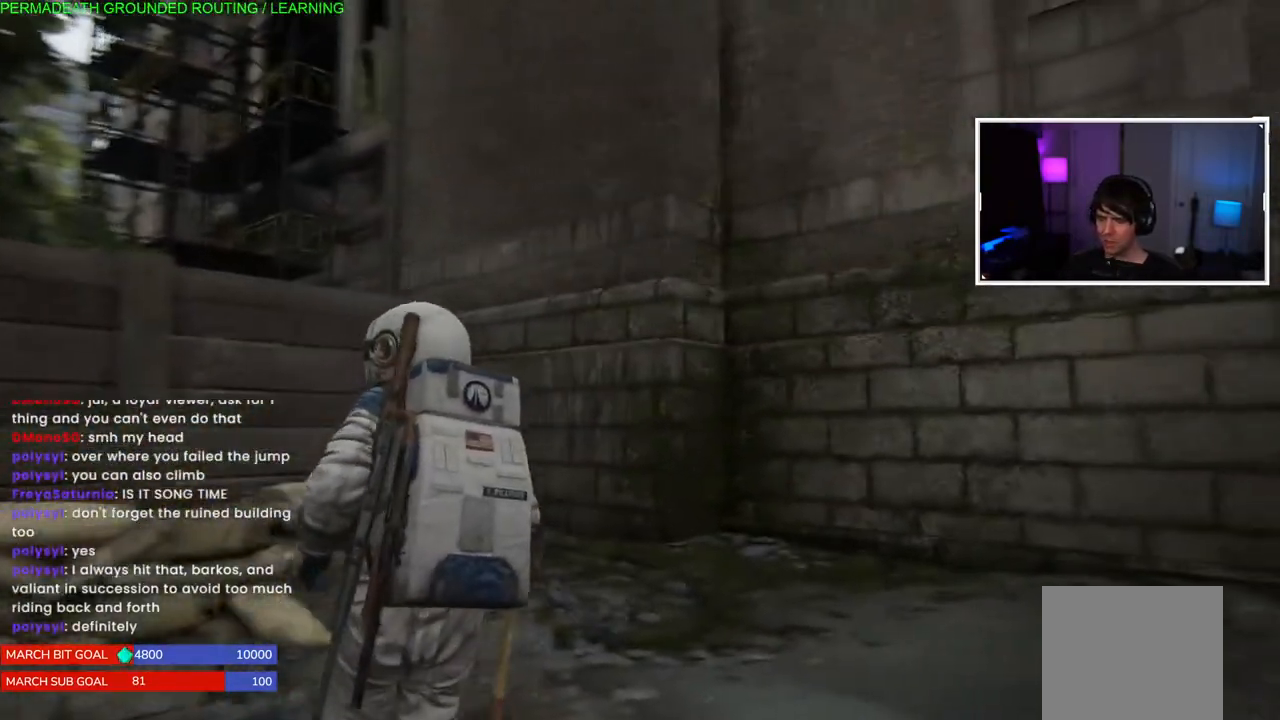
{"buttons": ["L1"], "left_stick": "up", "right_stick": "center", "events": [[83, "right_stick", "down-left"], [267, "right_stick", "center"], [333, "right_stick", "down-left"], [417, "right_stick", "center"]]}
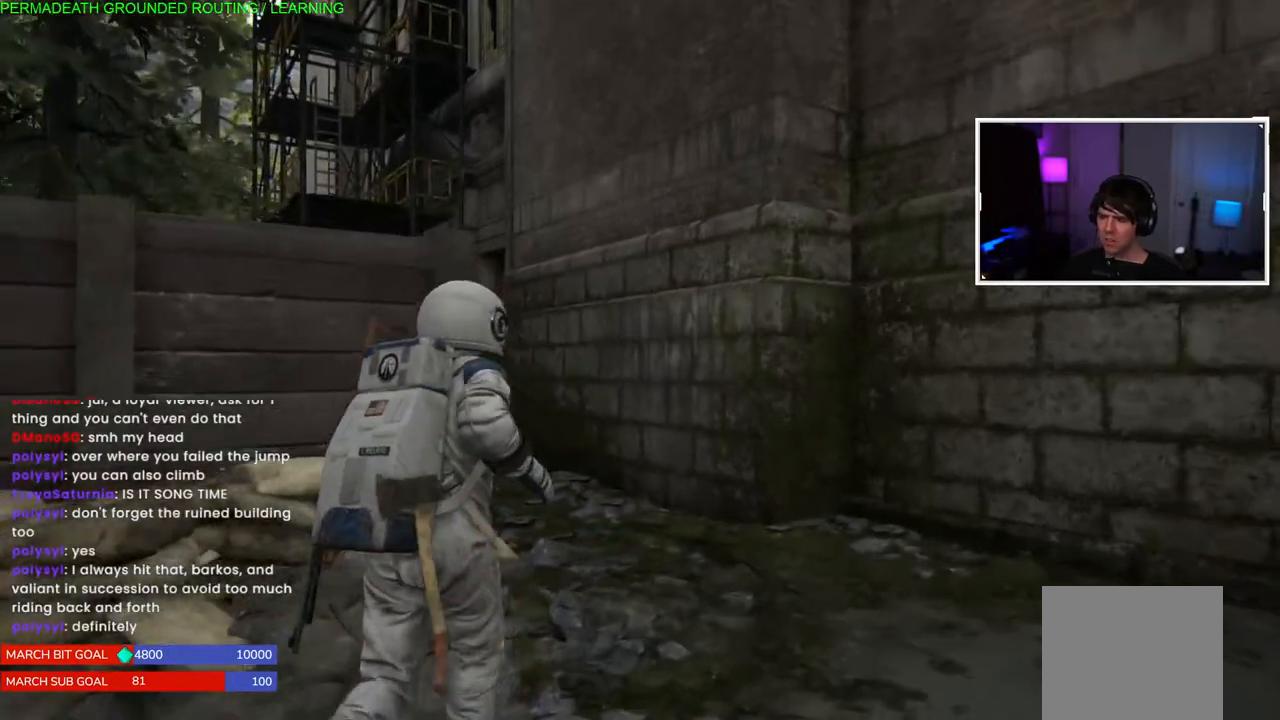
{"buttons": ["L1"], "left_stick": "up", "right_stick": "center", "events": [[100, "right_stick", "down-left"], [350, "right_stick", "center"]]}
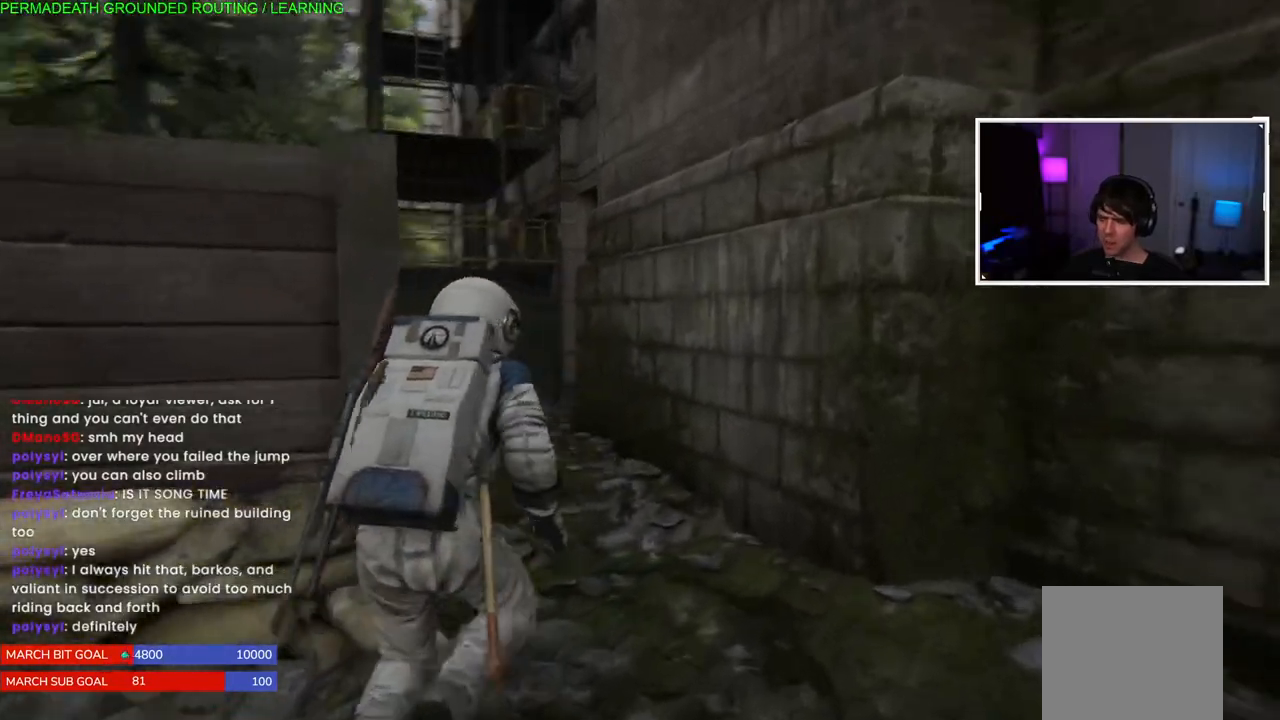
{"buttons": ["L1"], "left_stick": "up", "right_stick": "down-left", "events": [[183, "right_stick", "down-left"]]}
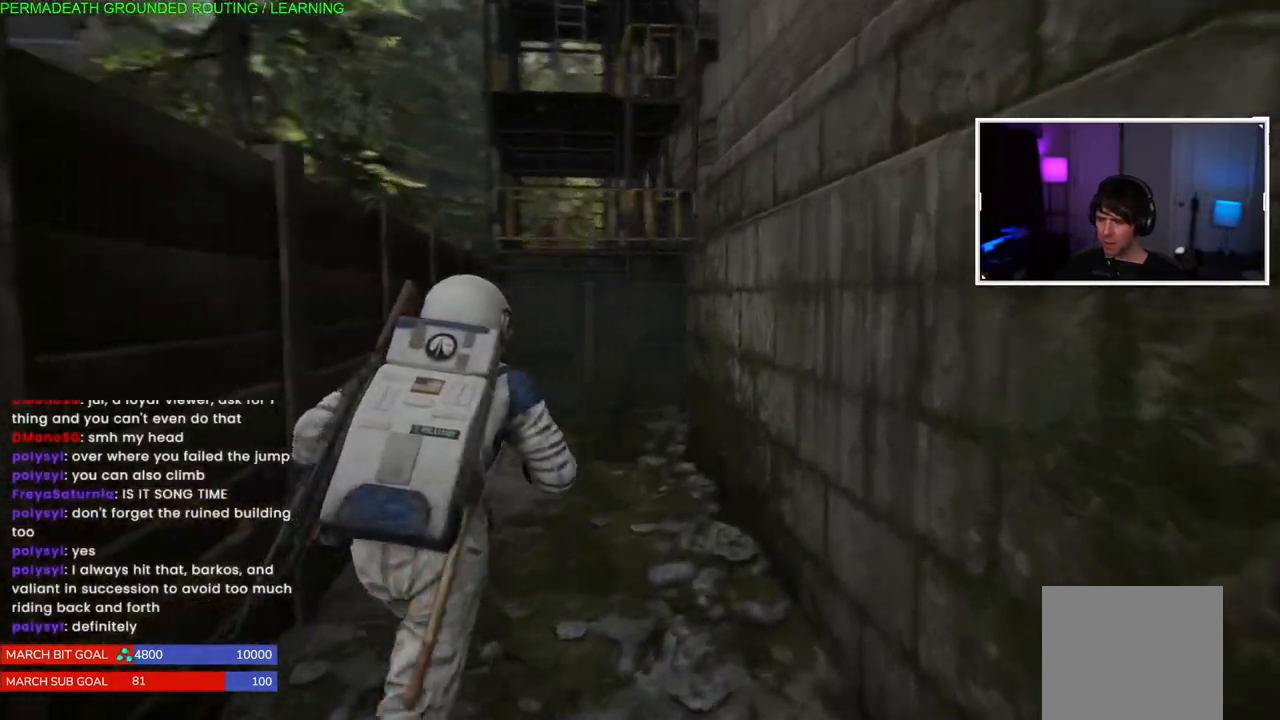
{"buttons": ["L1"], "left_stick": "up", "right_stick": "right", "events": [[83, "right_stick", "center"], [383, "right_stick", "right"]]}
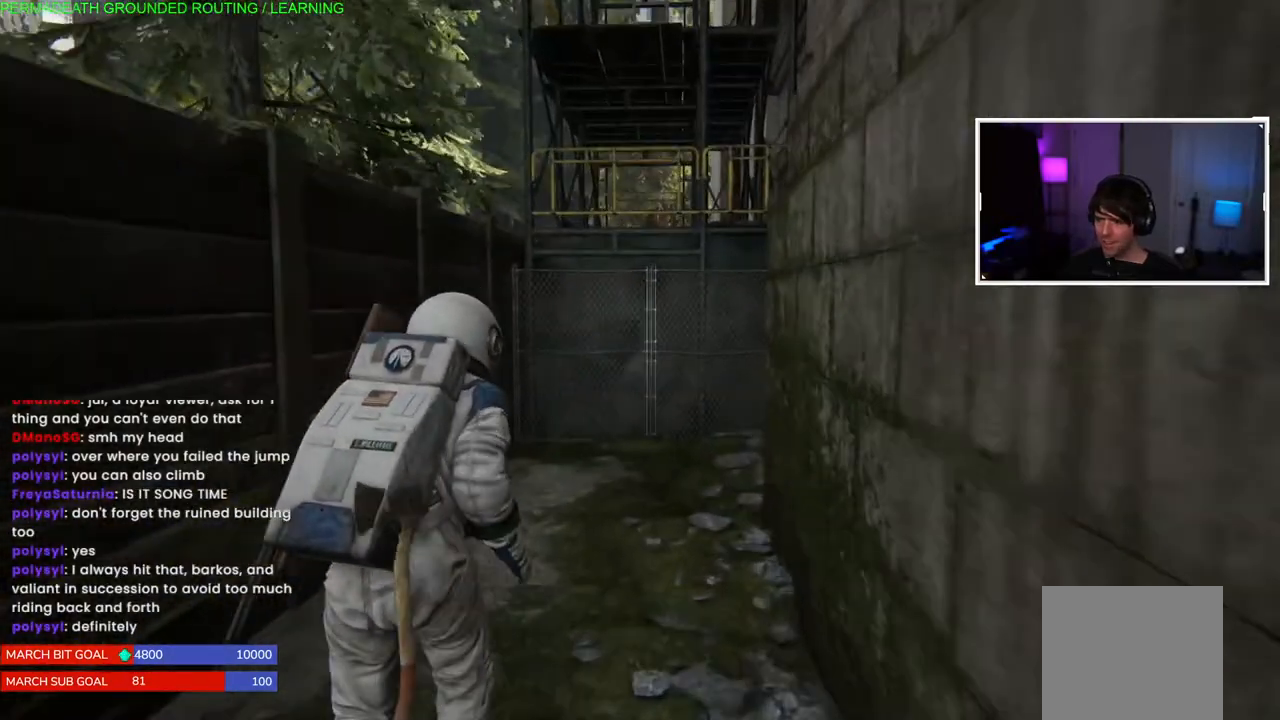
{"buttons": ["L1"], "left_stick": "center", "right_stick": "center", "events": [[367, "left_stick", "center"], [433, "right_stick", "center"]]}
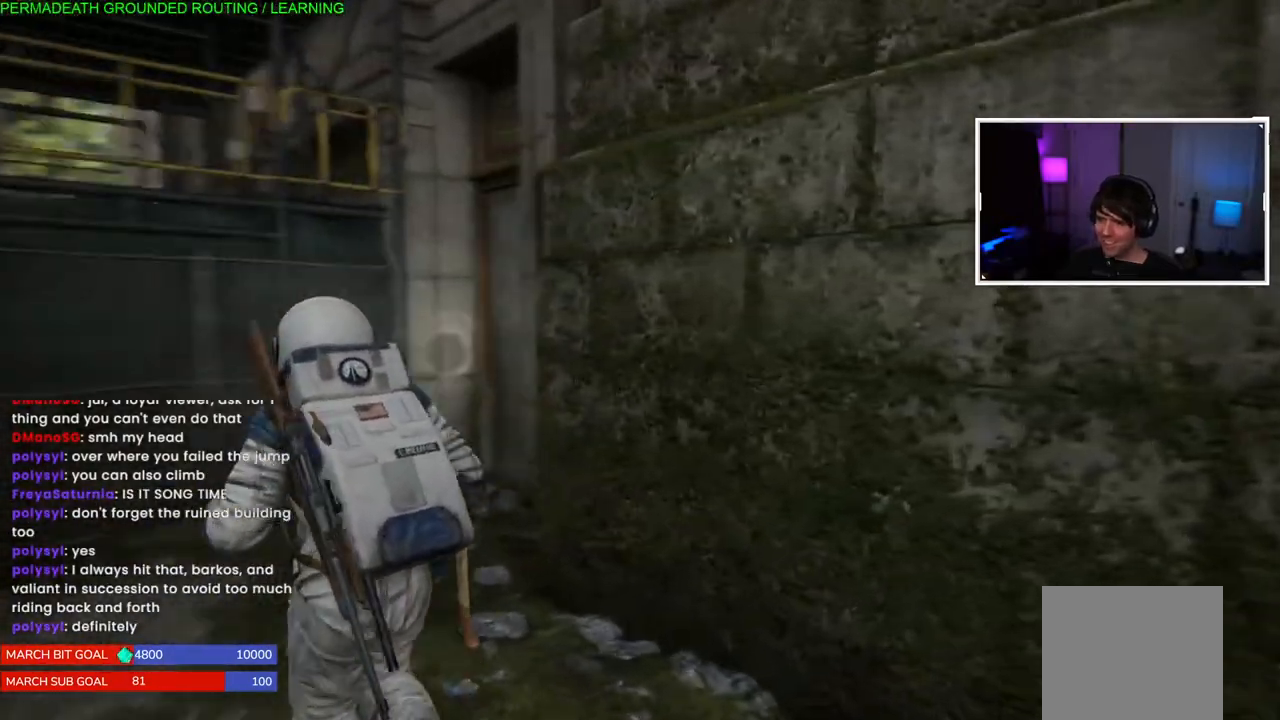
{"buttons": [], "left_stick": "center", "right_stick": "center", "events": [[33, "L1", "up"]]}